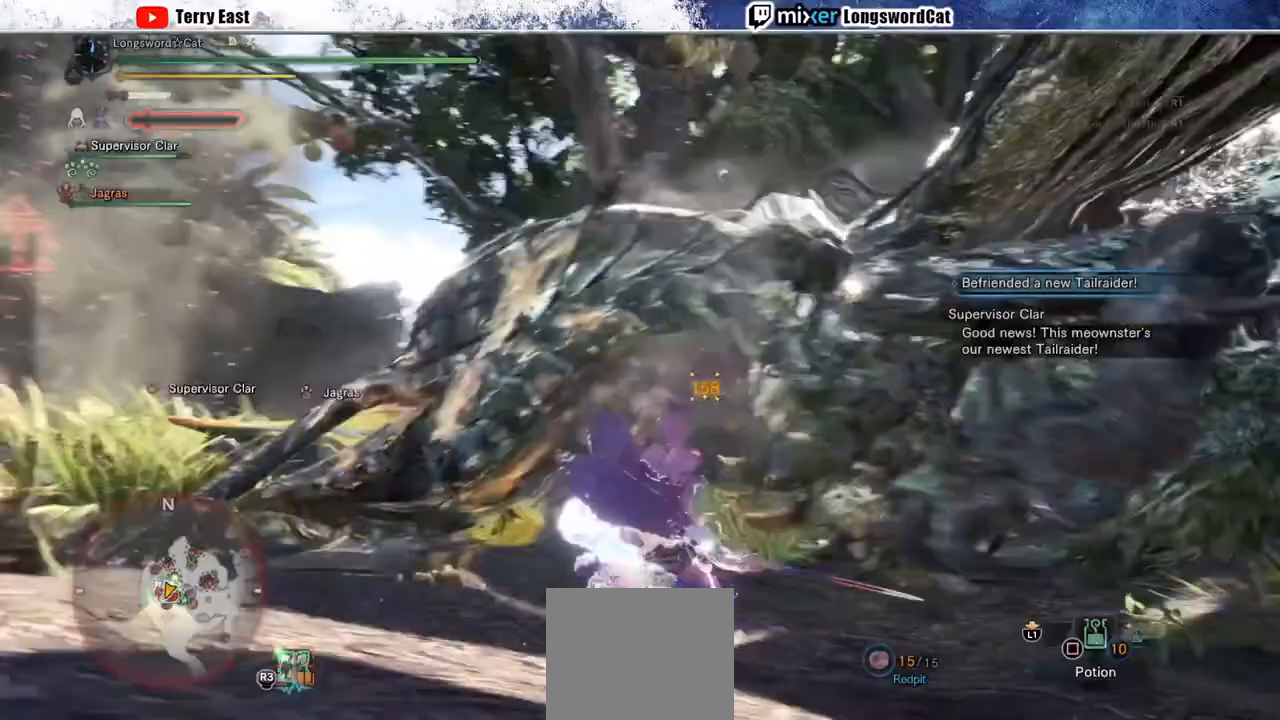
Gameplay with a controller (PlayStation layout); each line is a JSON object with the inputs held at the frame after it (dt_ms = milliseconds from this image to that frame). "events" lists button and stick changes between this image and that frame as [ms after this image, input, new state], when the widget could be followed in between. Not read: CROSS L1.
{"dt_ms": 500, "buttons": [], "left_stick": "up-left", "right_stick": "center", "events": [[83, "DPAD_LEFT", "up"], [100, "R1", "up"], [117, "CIRCLE", "up"], [250, "left_stick", "up-left"], [350, "R1", "down"], [450, "R1", "up"]]}
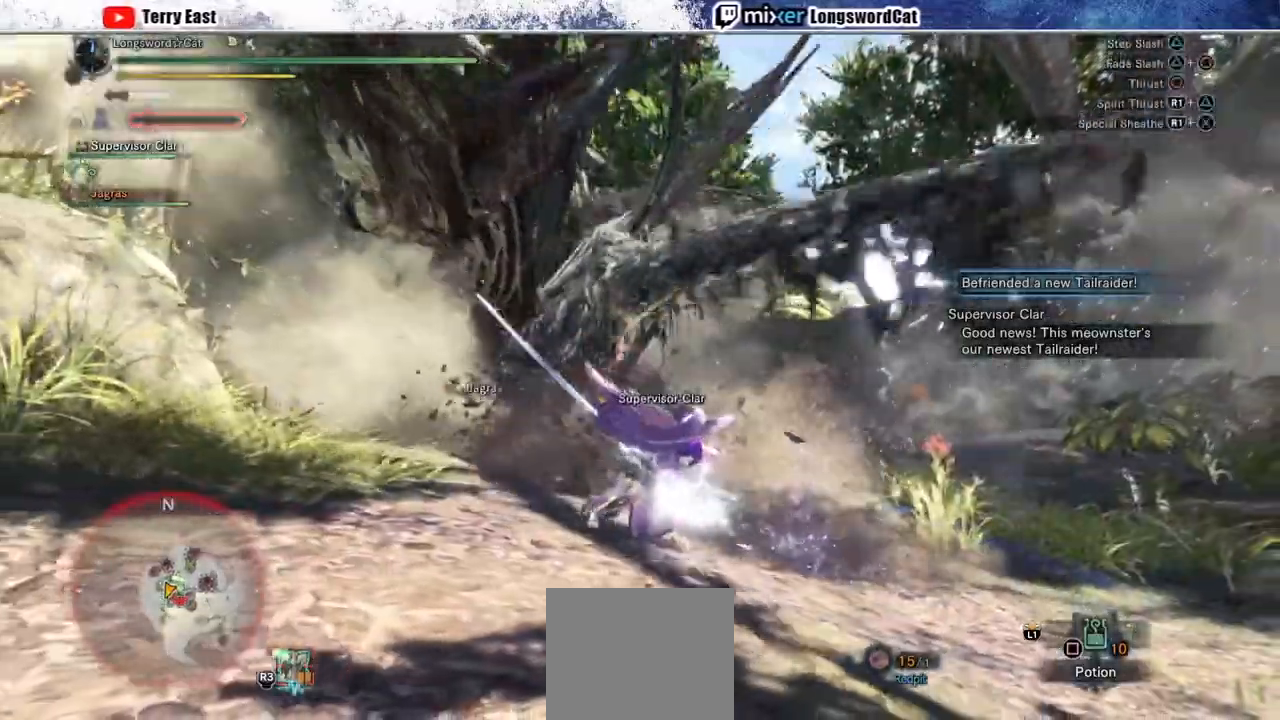
{"dt_ms": 500, "buttons": [], "left_stick": "up-left", "right_stick": "center", "events": [[33, "R1", "down"], [100, "R1", "up"], [200, "R1", "down"], [283, "R1", "up"]]}
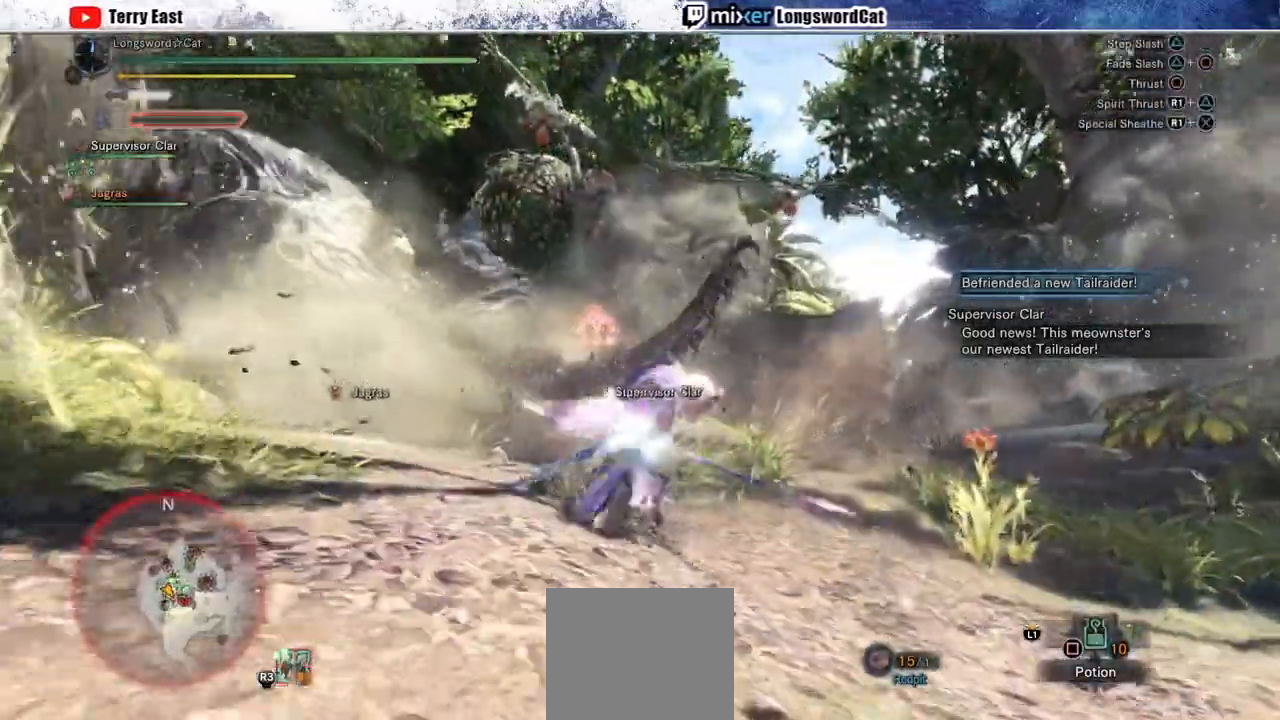
{"dt_ms": 500, "buttons": [], "left_stick": "center", "right_stick": "center", "events": [[33, "left_stick", "center"]]}
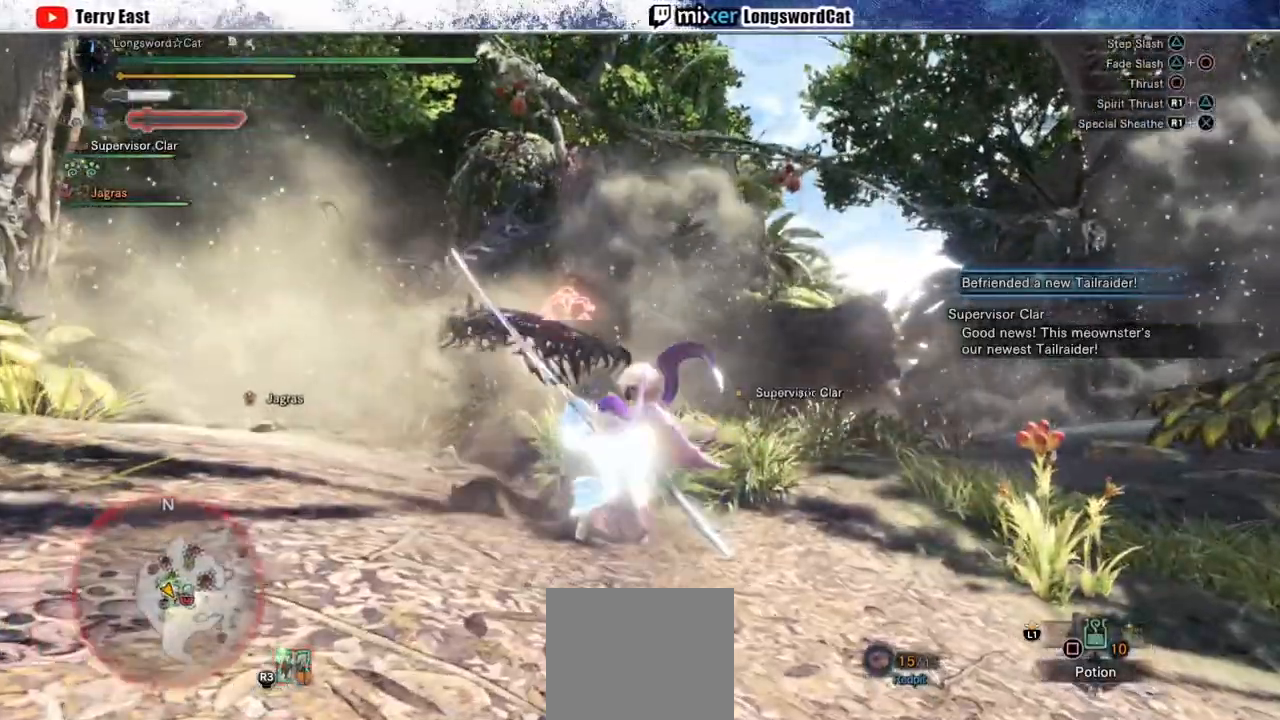
{"dt_ms": 500, "buttons": [], "left_stick": "up", "right_stick": "center", "events": [[400, "left_stick", "up"]]}
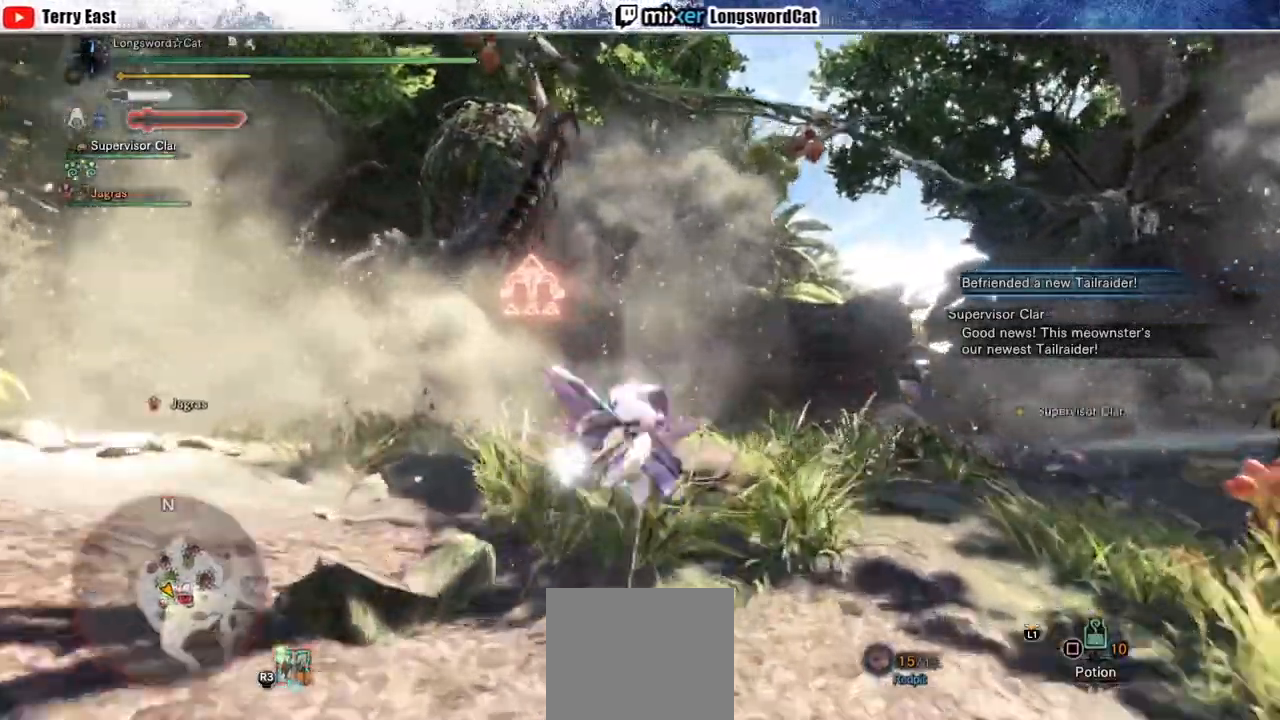
{"dt_ms": 500, "buttons": [], "left_stick": "up", "right_stick": "center", "events": []}
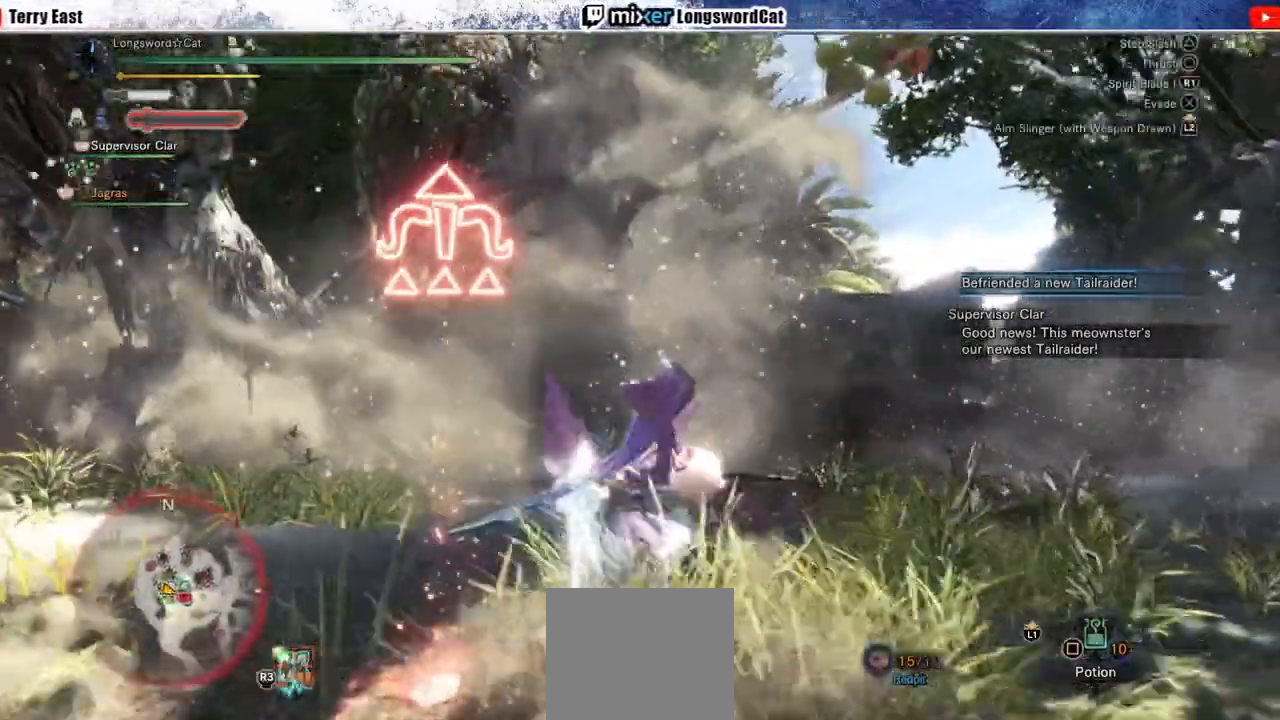
{"dt_ms": 500, "buttons": [], "left_stick": "up", "right_stick": "center", "events": []}
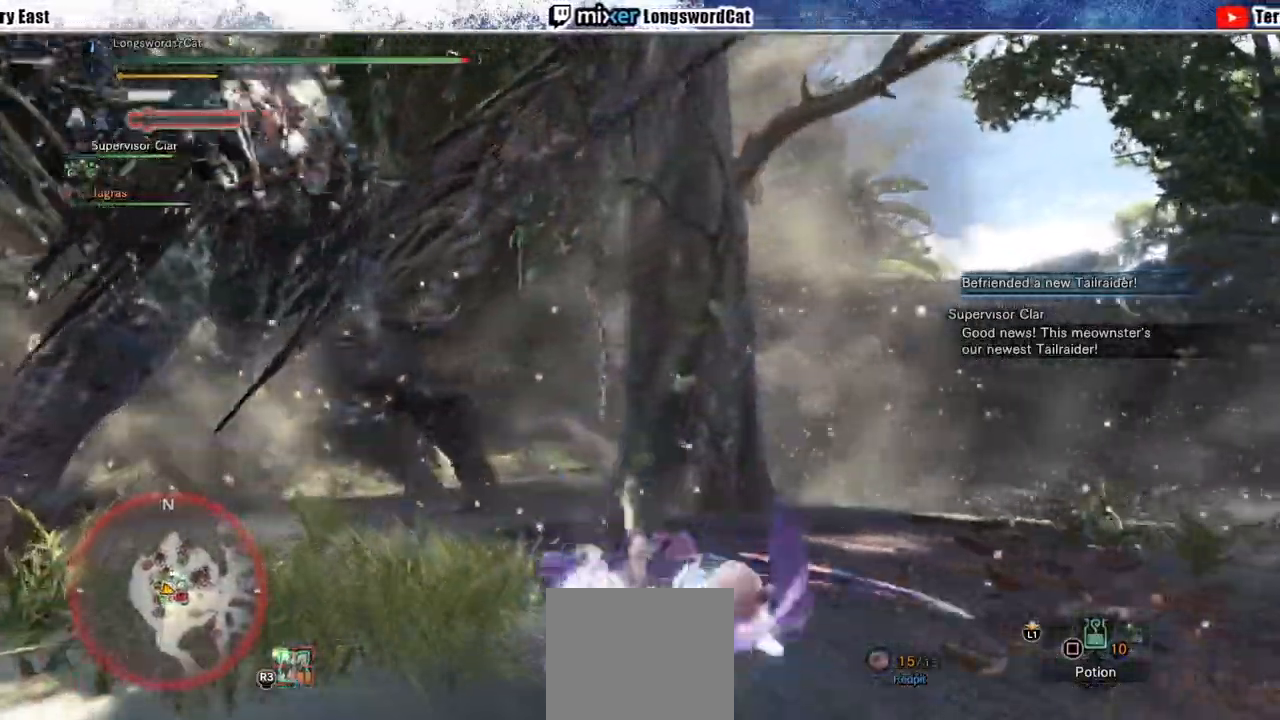
{"dt_ms": 500, "buttons": ["TRIANGLE"], "left_stick": "up", "right_stick": "center", "events": [[117, "TRIANGLE", "down"], [183, "TRIANGLE", "up"], [300, "TRIANGLE", "down"], [400, "TRIANGLE", "up"], [450, "TRIANGLE", "down"]]}
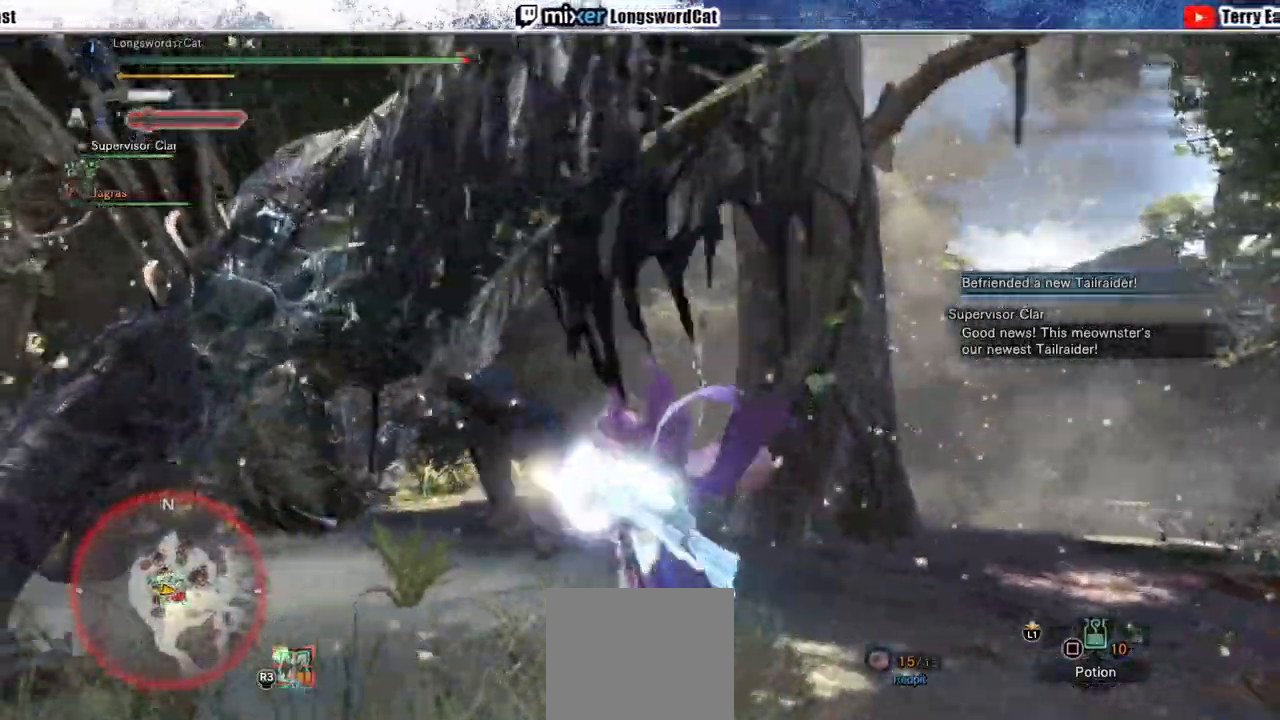
{"dt_ms": 500, "buttons": ["DPAD_LEFT"], "left_stick": "center", "right_stick": "center", "events": [[350, "left_stick", "center"], [367, "TRIANGLE", "up"], [467, "DPAD_LEFT", "down"]]}
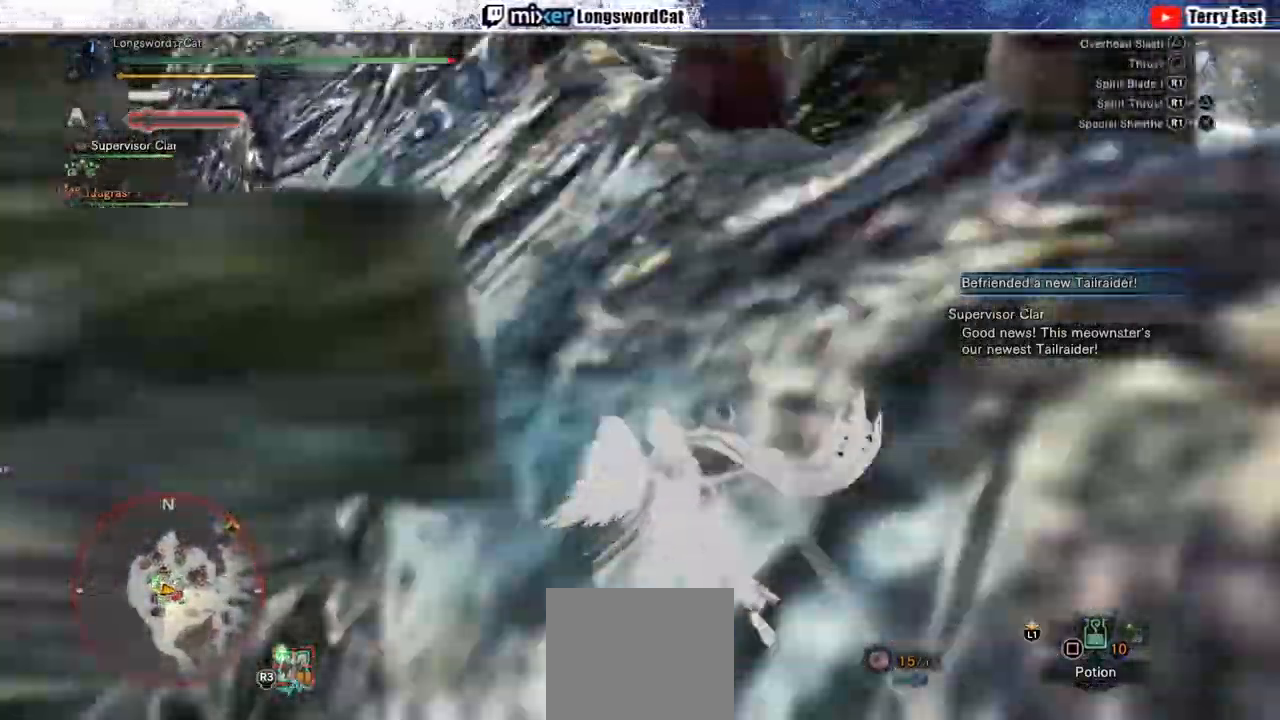
{"dt_ms": 1000, "buttons": [], "left_stick": "center", "right_stick": "center"}
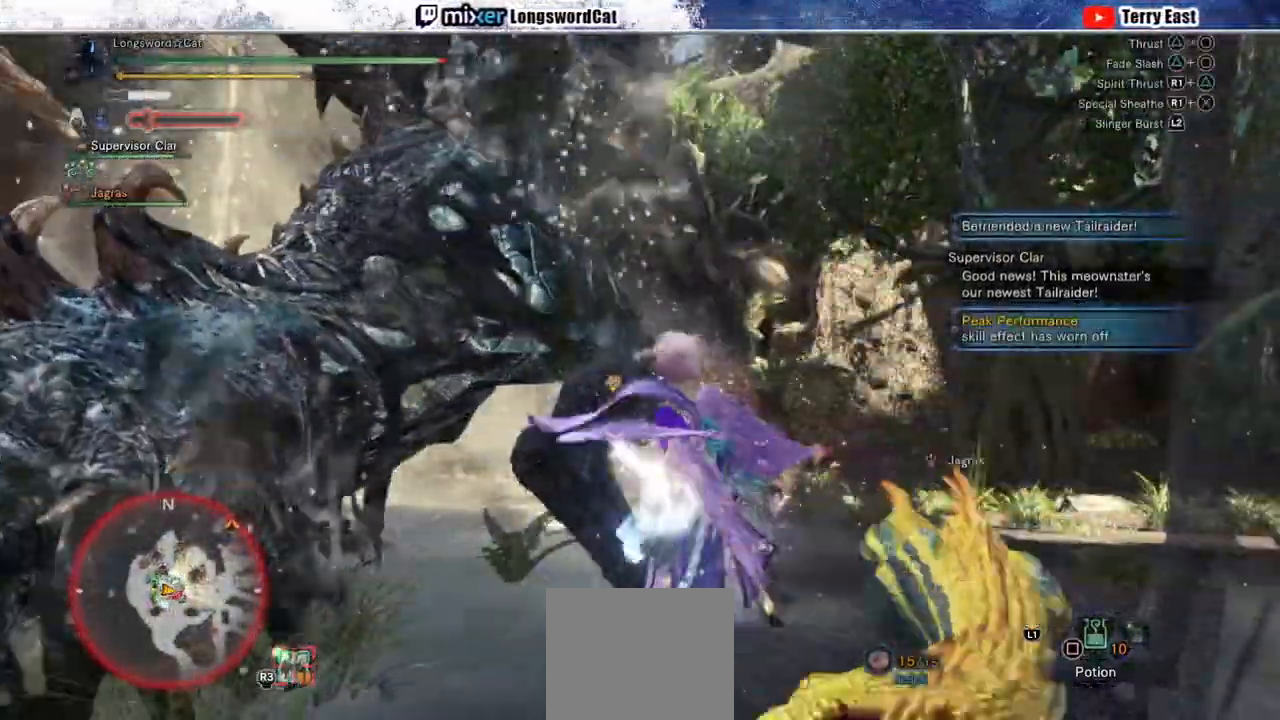
{"dt_ms": 500, "buttons": [], "left_stick": "center", "right_stick": "center", "events": [[217, "left_stick", "right"], [417, "left_stick", "center"]]}
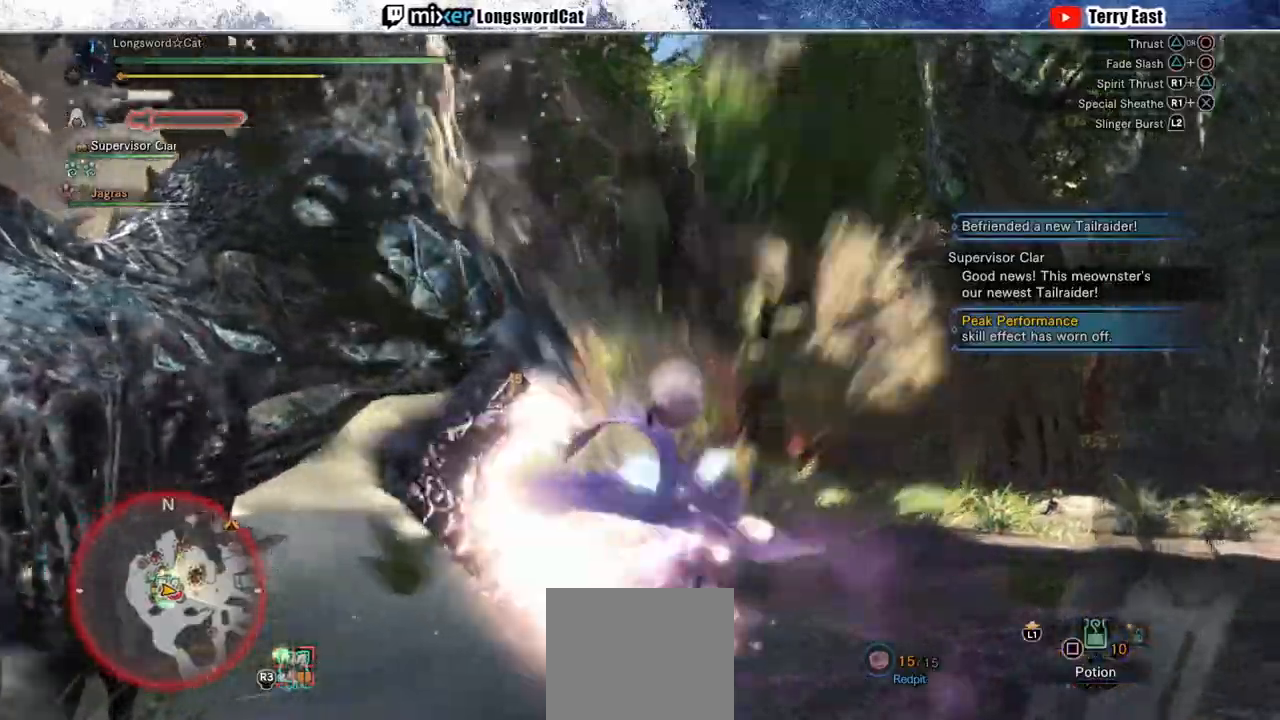
{"dt_ms": 500, "buttons": [], "left_stick": "right", "right_stick": "left", "events": [[117, "left_stick", "right"], [467, "right_stick", "left"]]}
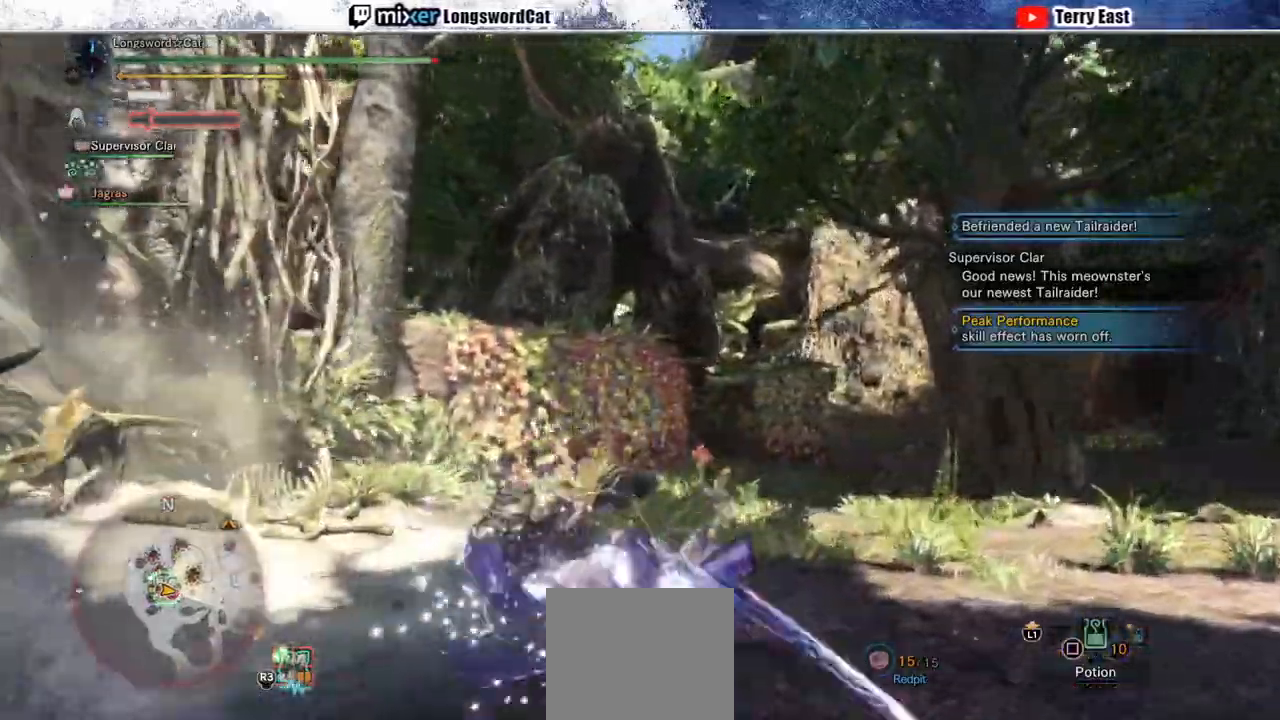
{"dt_ms": 500, "buttons": [], "left_stick": "down-right", "right_stick": "left"}
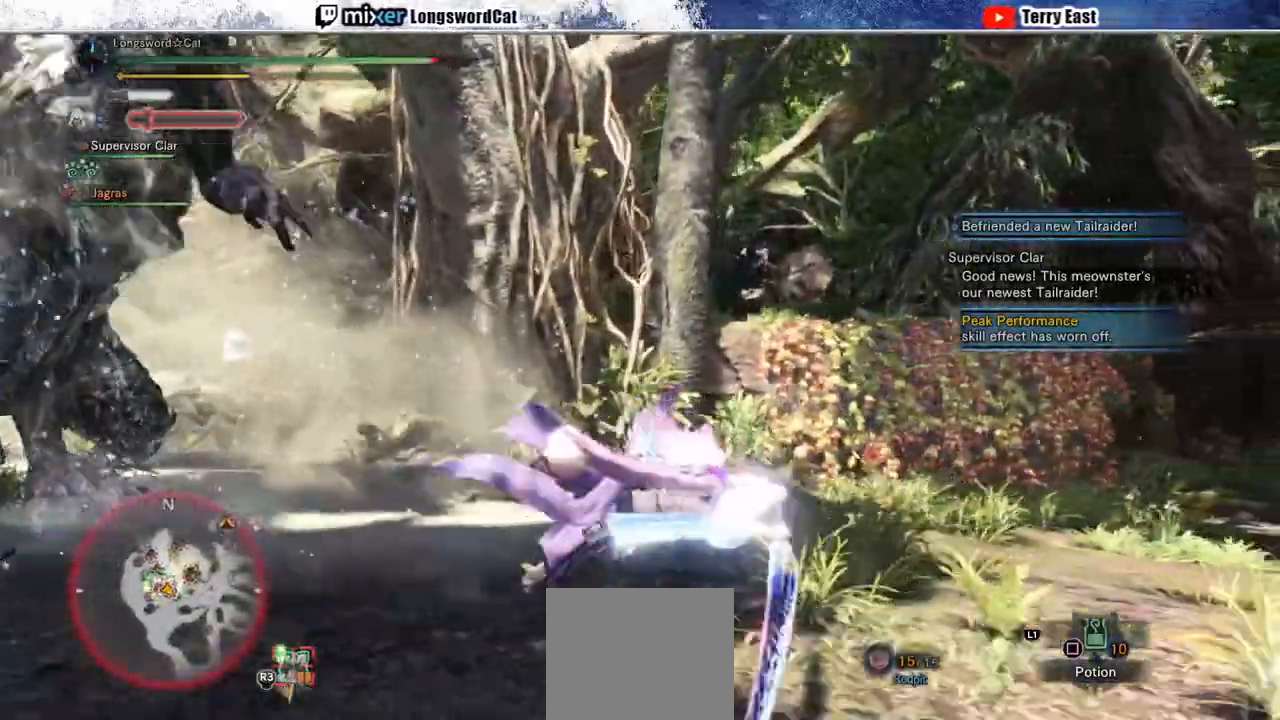
{"dt_ms": 500, "buttons": [], "left_stick": "down-right", "right_stick": "center", "events": [[100, "right_stick", "center"]]}
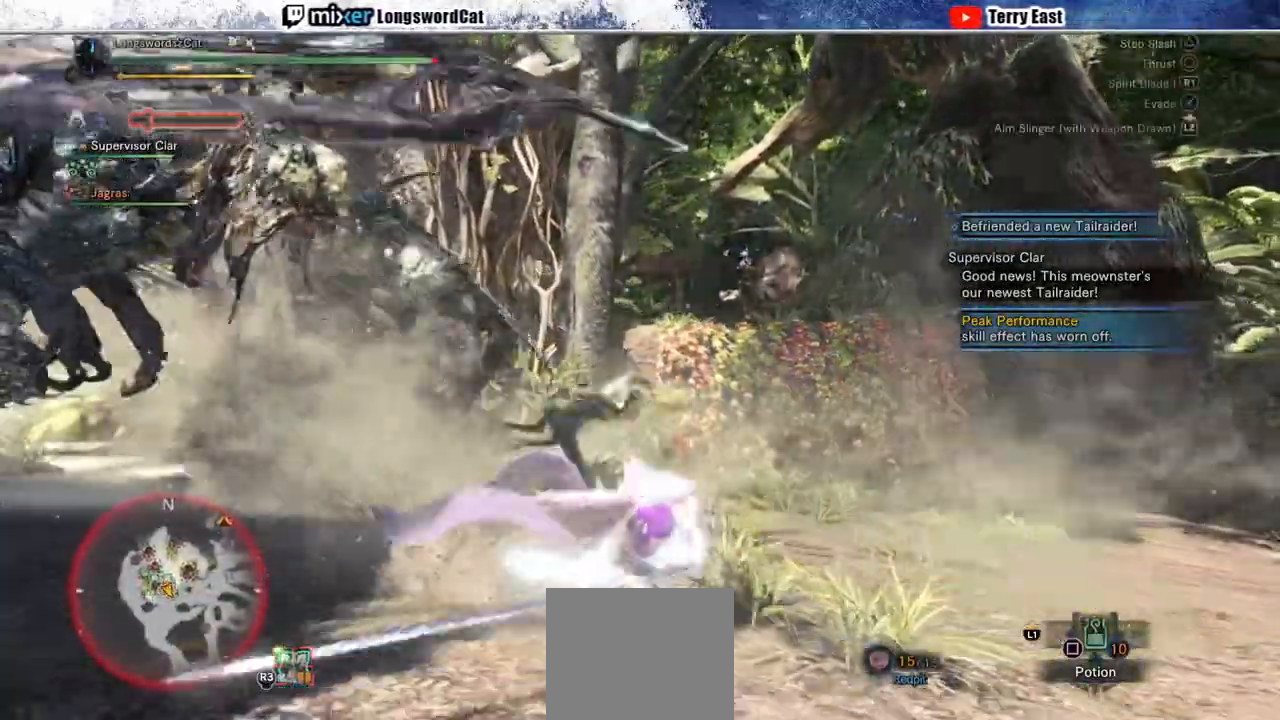
{"dt_ms": 500, "buttons": ["R2"], "left_stick": "down-right", "right_stick": "center", "events": [[450, "R2", "down"]]}
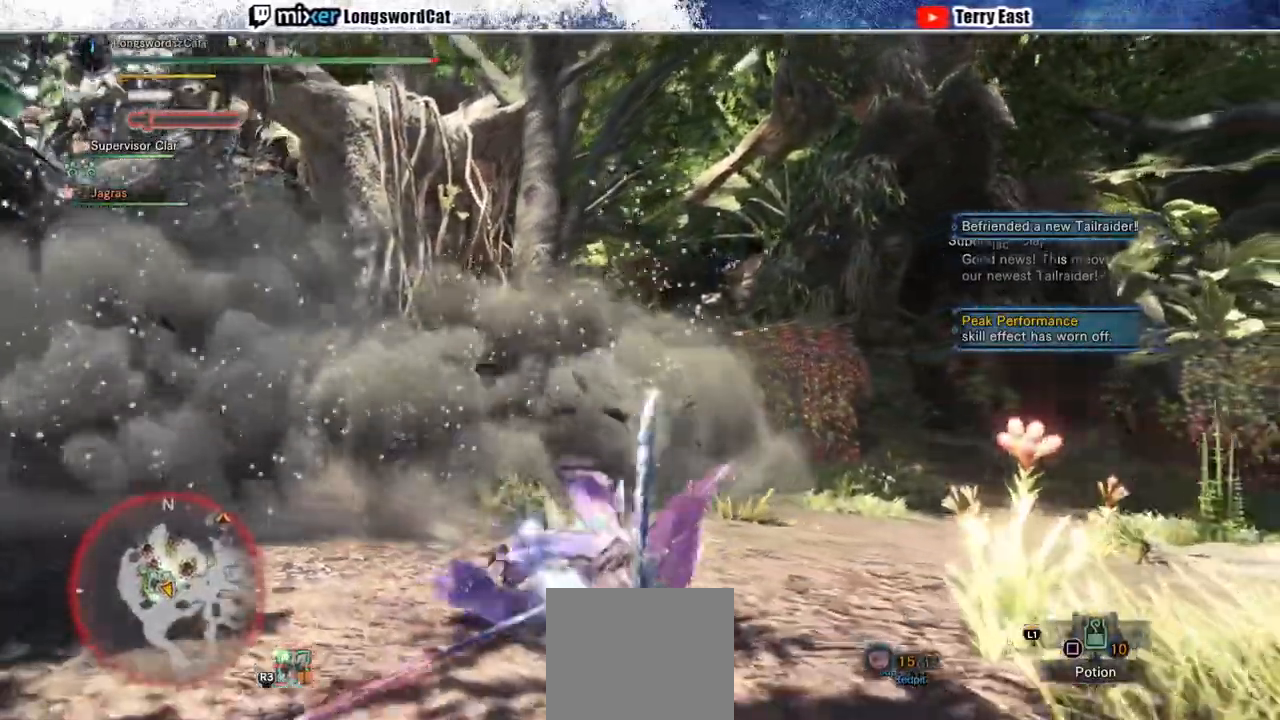
{"dt_ms": 500, "buttons": ["R2"], "left_stick": "down-right", "right_stick": "center", "events": []}
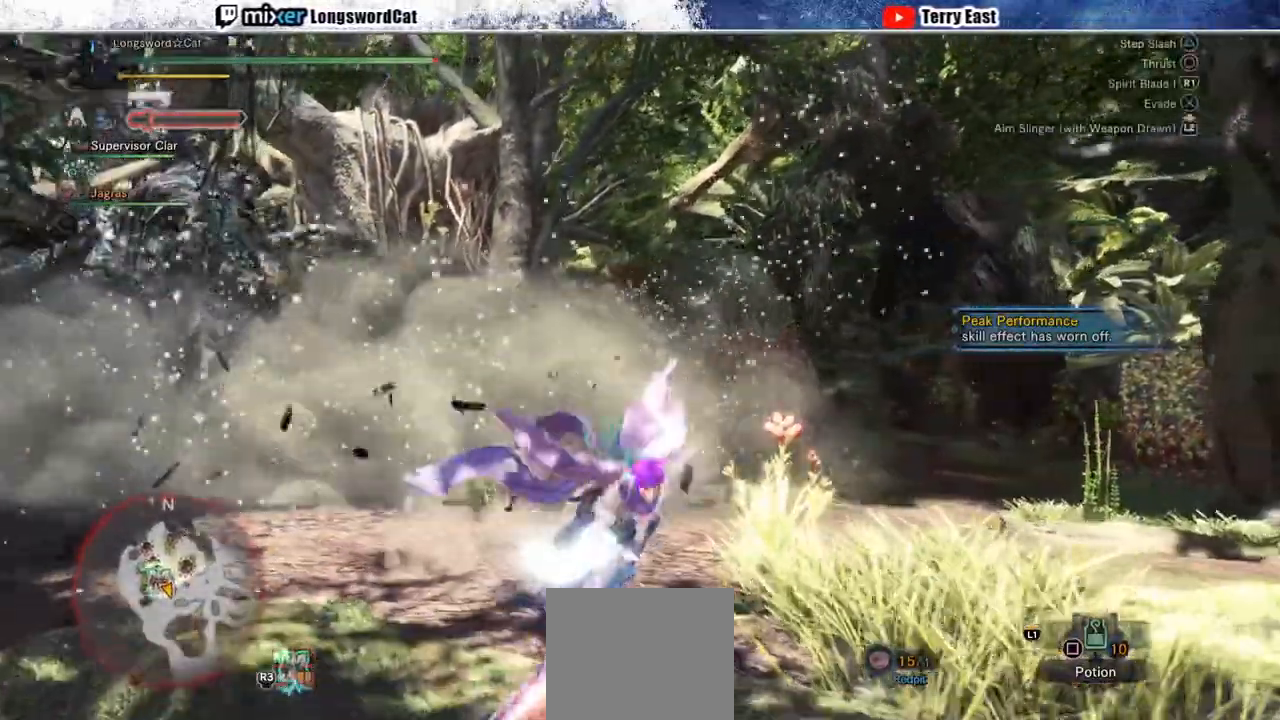
{"dt_ms": 500, "buttons": ["R2"], "left_stick": "down", "right_stick": "center", "events": [[333, "left_stick", "down"]]}
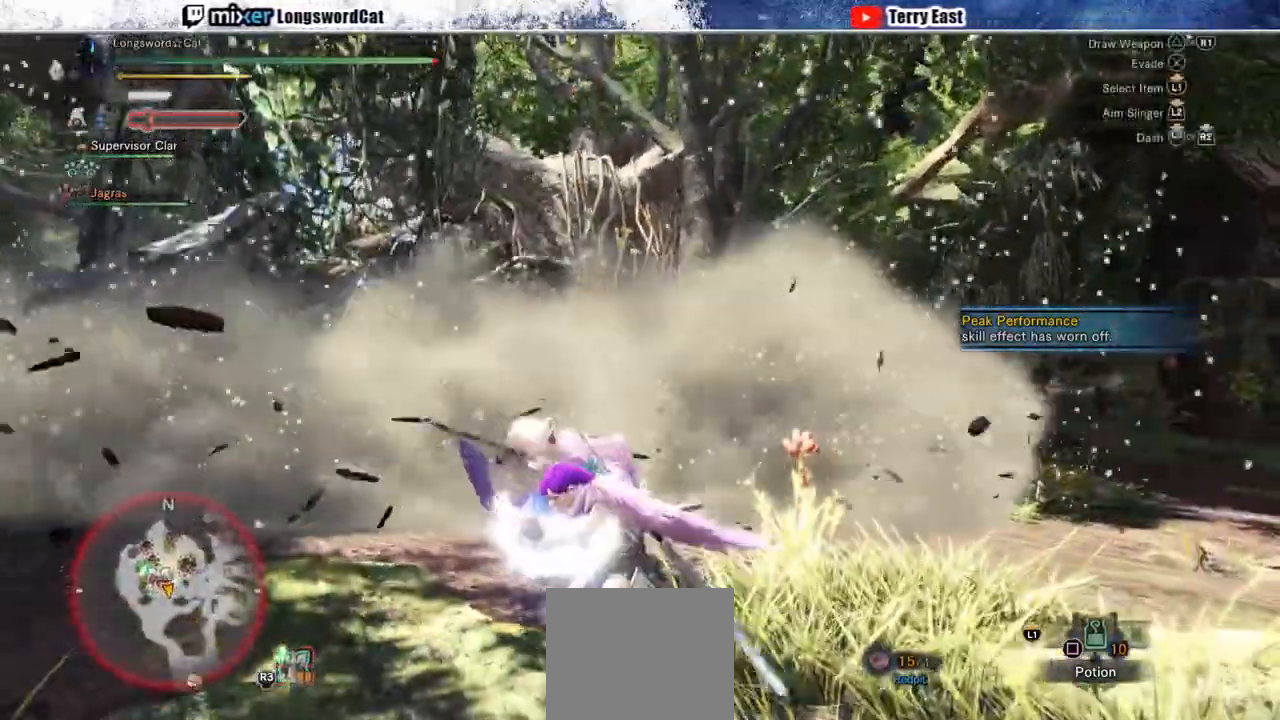
{"dt_ms": 500, "buttons": ["R2"], "left_stick": "left", "right_stick": "center", "events": [[350, "left_stick", "down-left"], [500, "left_stick", "left"]]}
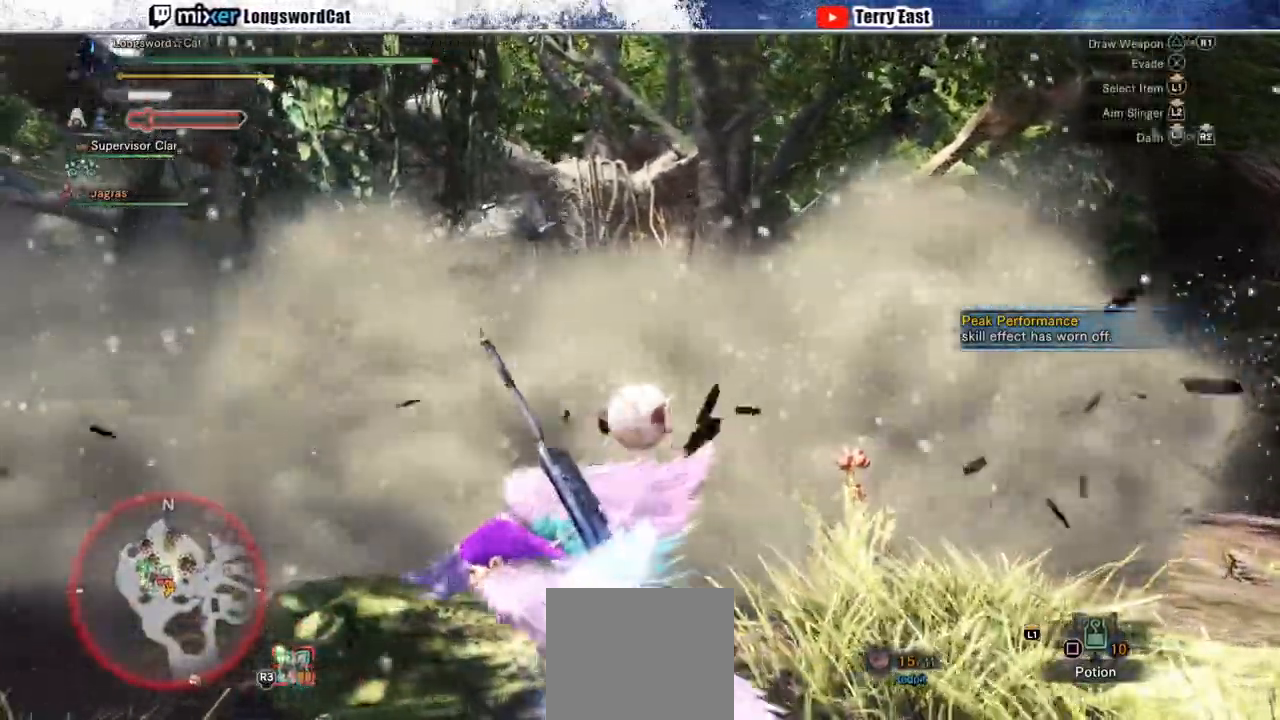
{"dt_ms": 500, "buttons": ["R2"], "left_stick": "down-left", "right_stick": "center", "events": [[267, "left_stick", "down-left"]]}
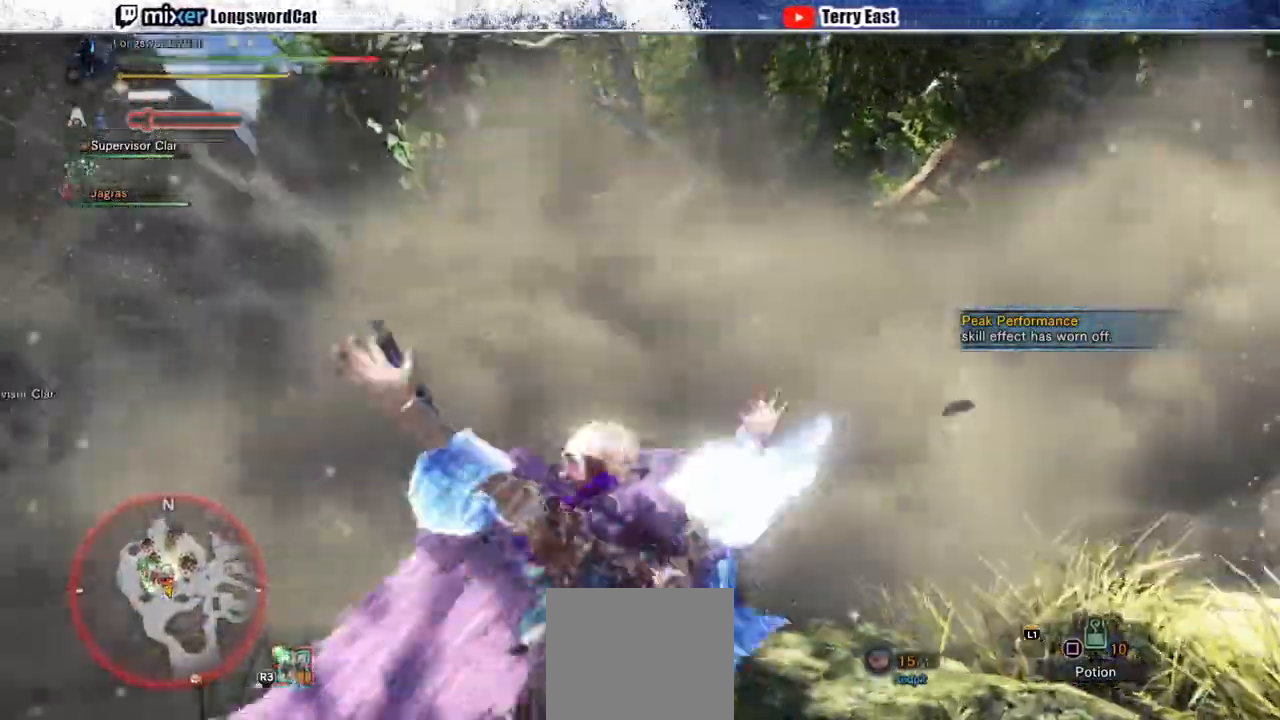
{"dt_ms": 500, "buttons": ["R2"], "left_stick": "down-left", "right_stick": "center", "events": []}
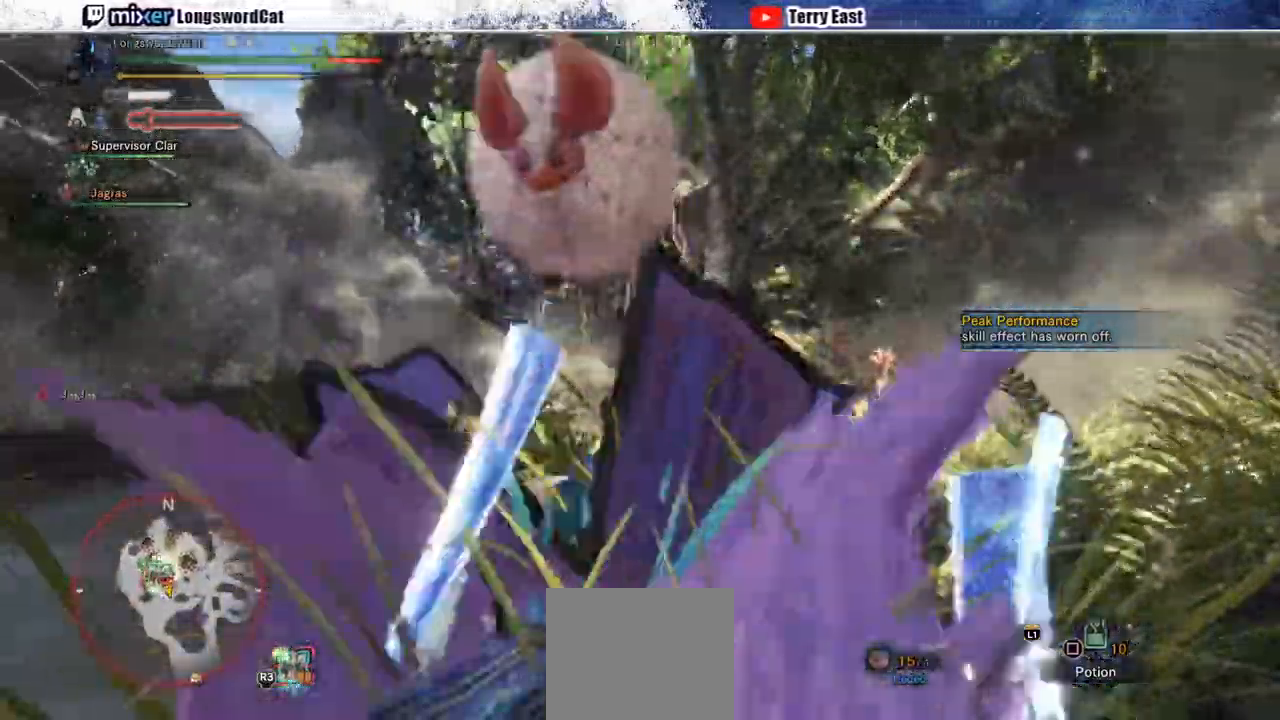
{"dt_ms": 500, "buttons": [], "left_stick": "center", "right_stick": "center", "events": [[33, "left_stick", "left"], [150, "R2", "up"], [200, "left_stick", "center"]]}
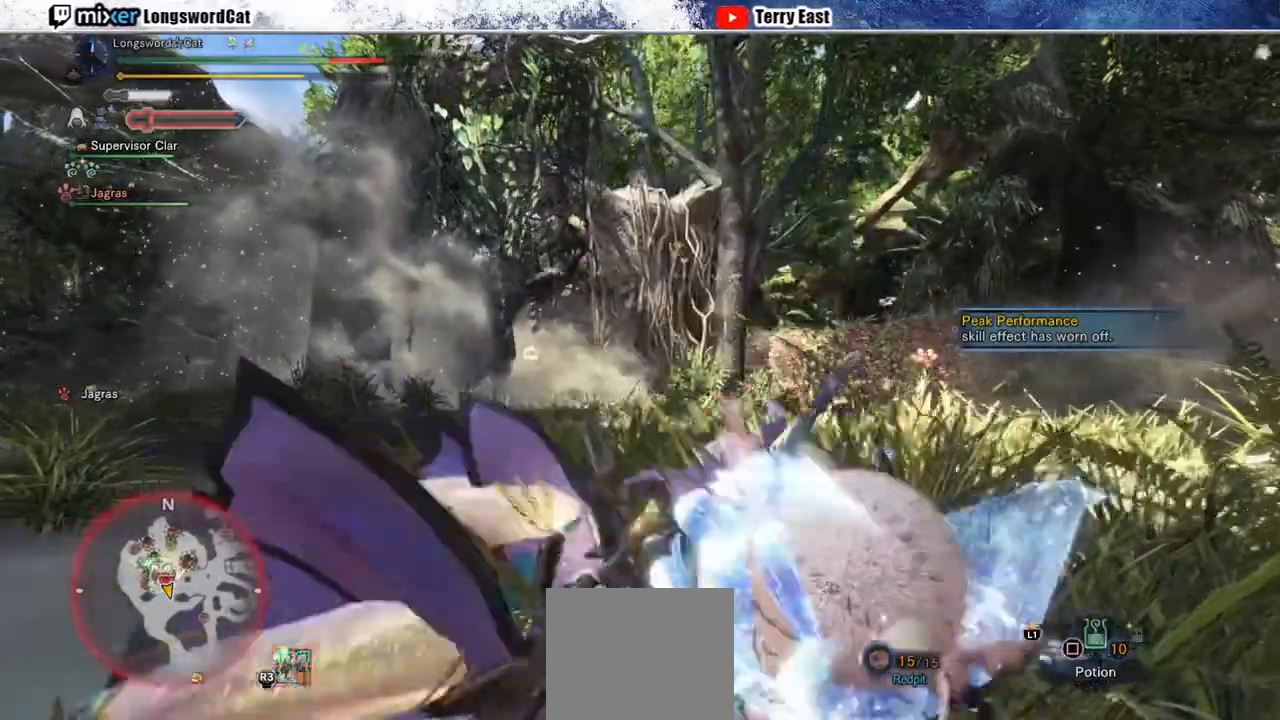
{"dt_ms": 500, "buttons": [], "left_stick": "center", "right_stick": "center", "events": []}
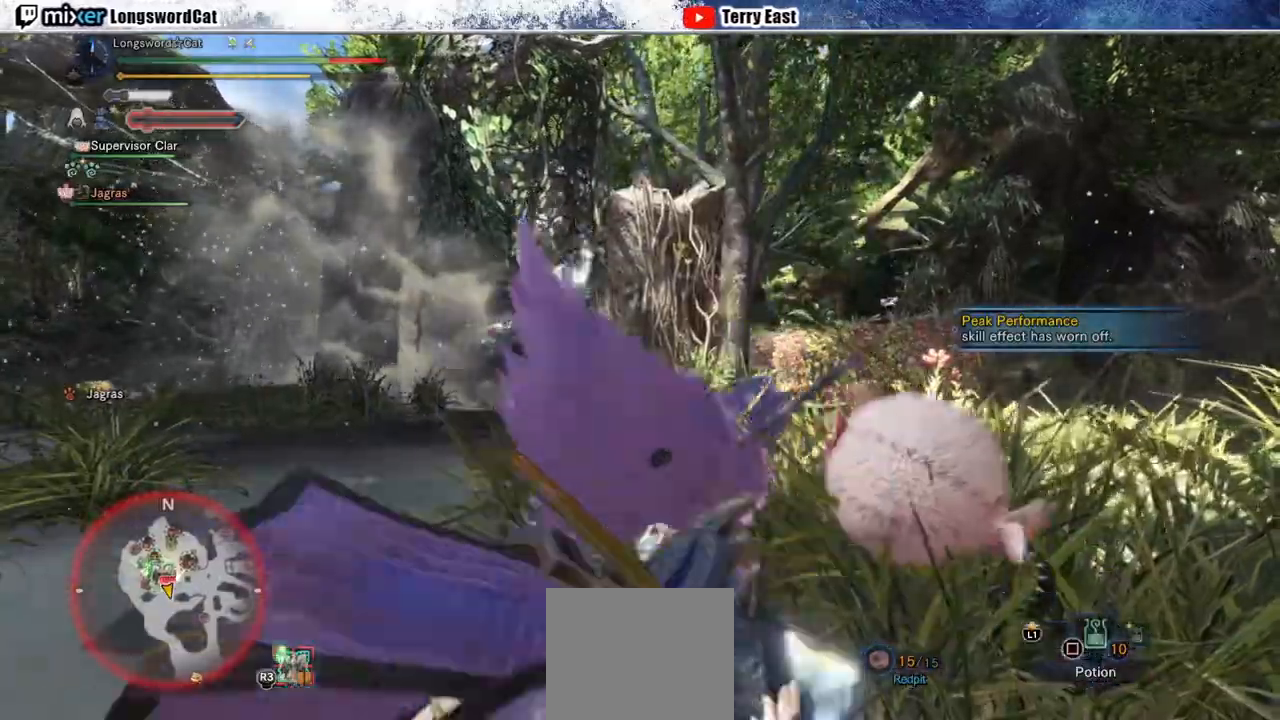
{"dt_ms": 500, "buttons": [], "left_stick": "up-left", "right_stick": "center", "events": [[17, "left_stick", "up-left"]]}
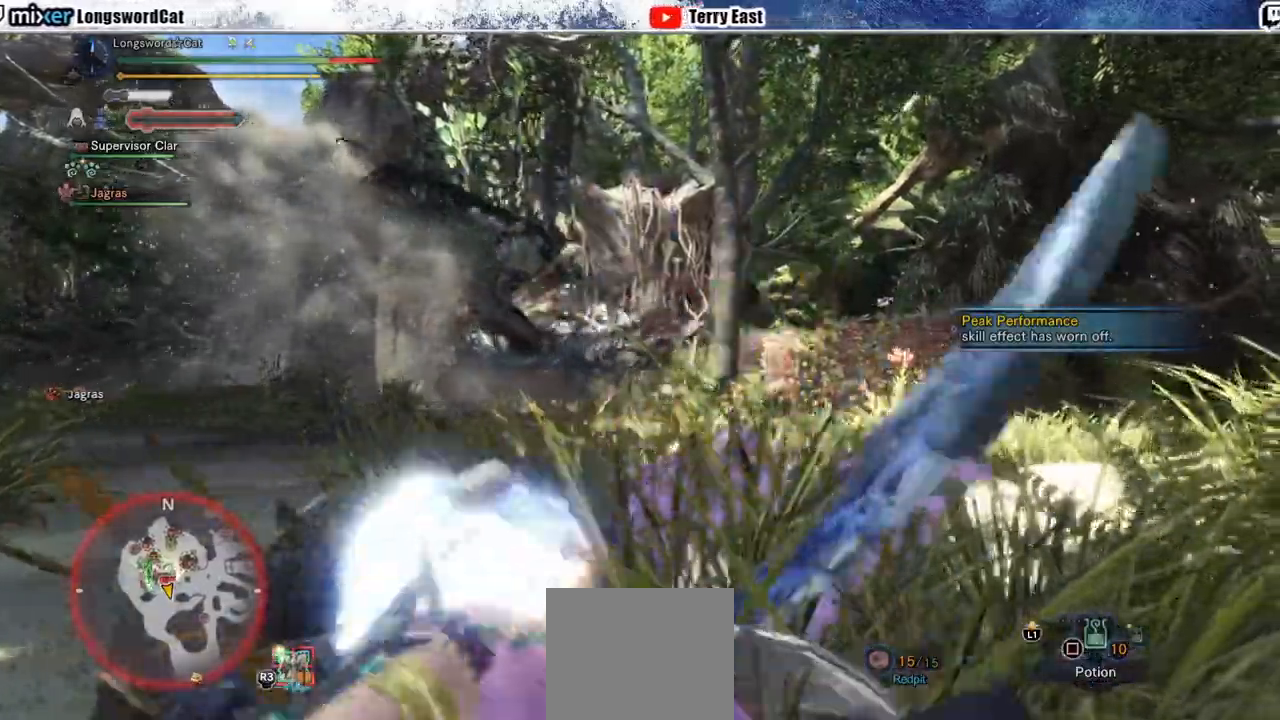
{"dt_ms": 500, "buttons": ["R2"], "left_stick": "up-left", "right_stick": "center", "events": [[183, "R2", "down"]]}
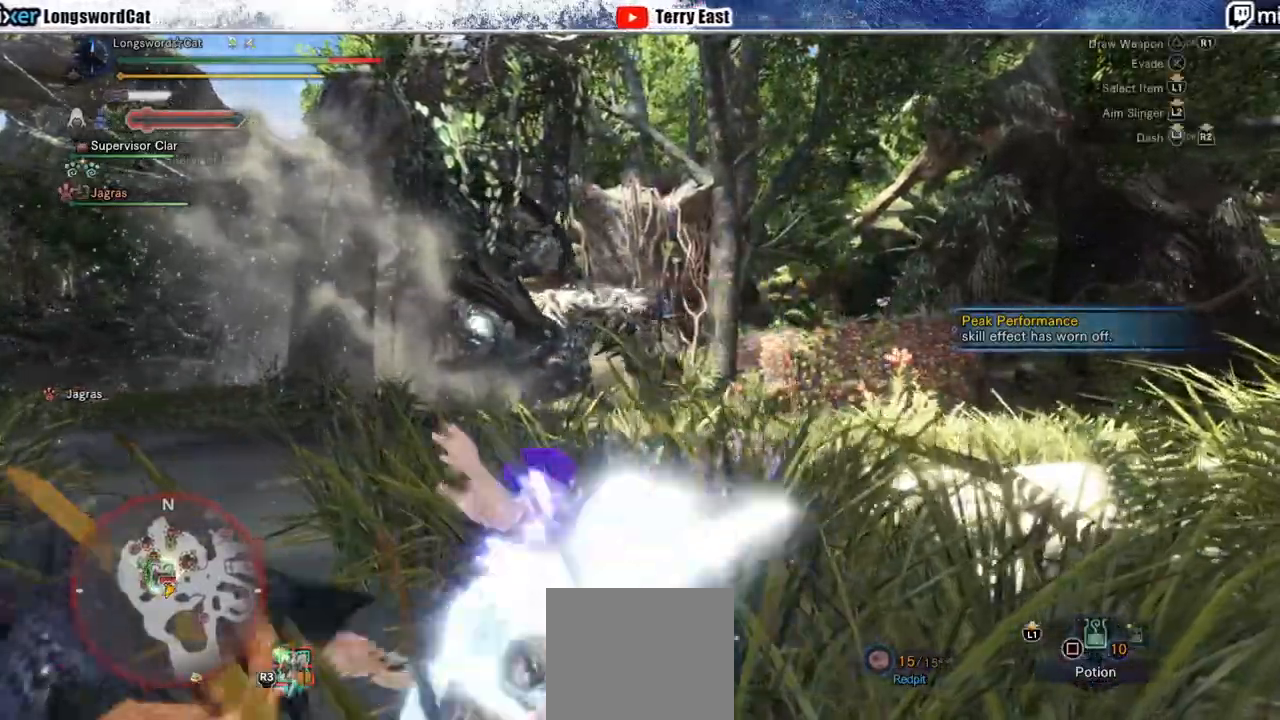
{"dt_ms": 500, "buttons": ["R2"], "left_stick": "up-left", "right_stick": "center", "events": []}
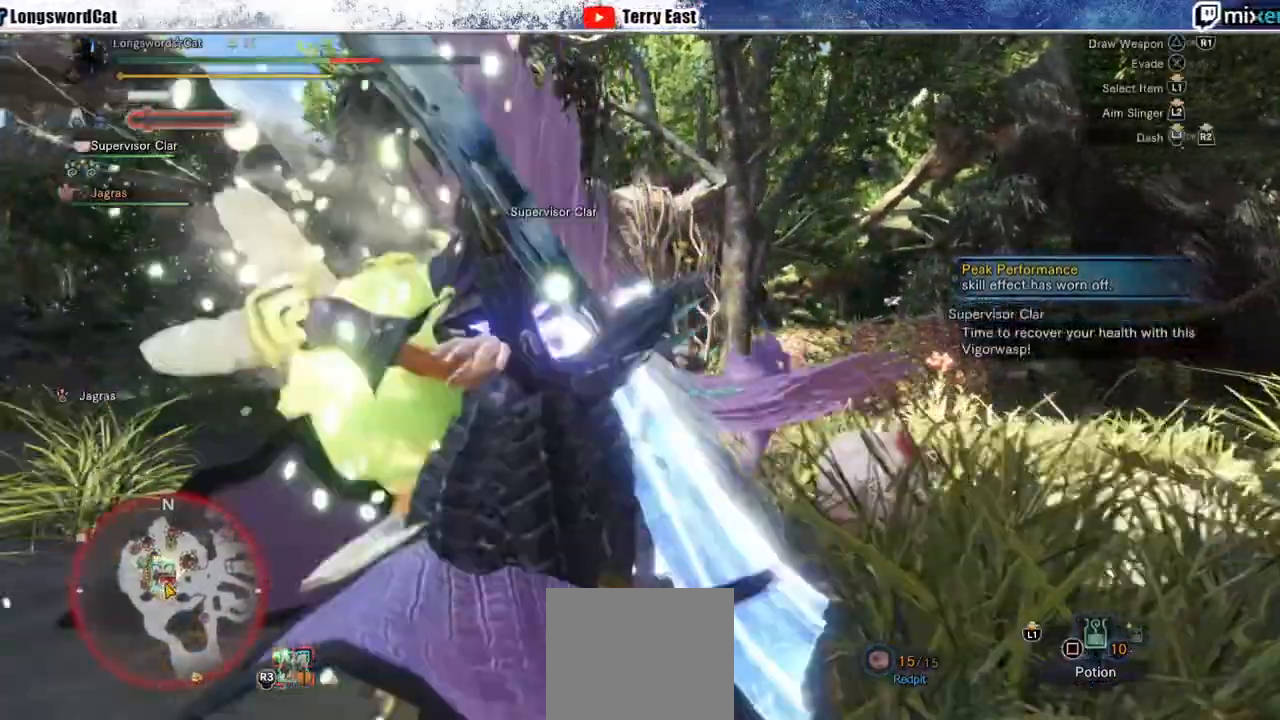
{"dt_ms": 500, "buttons": ["R2"], "left_stick": "up-left", "right_stick": "center", "events": []}
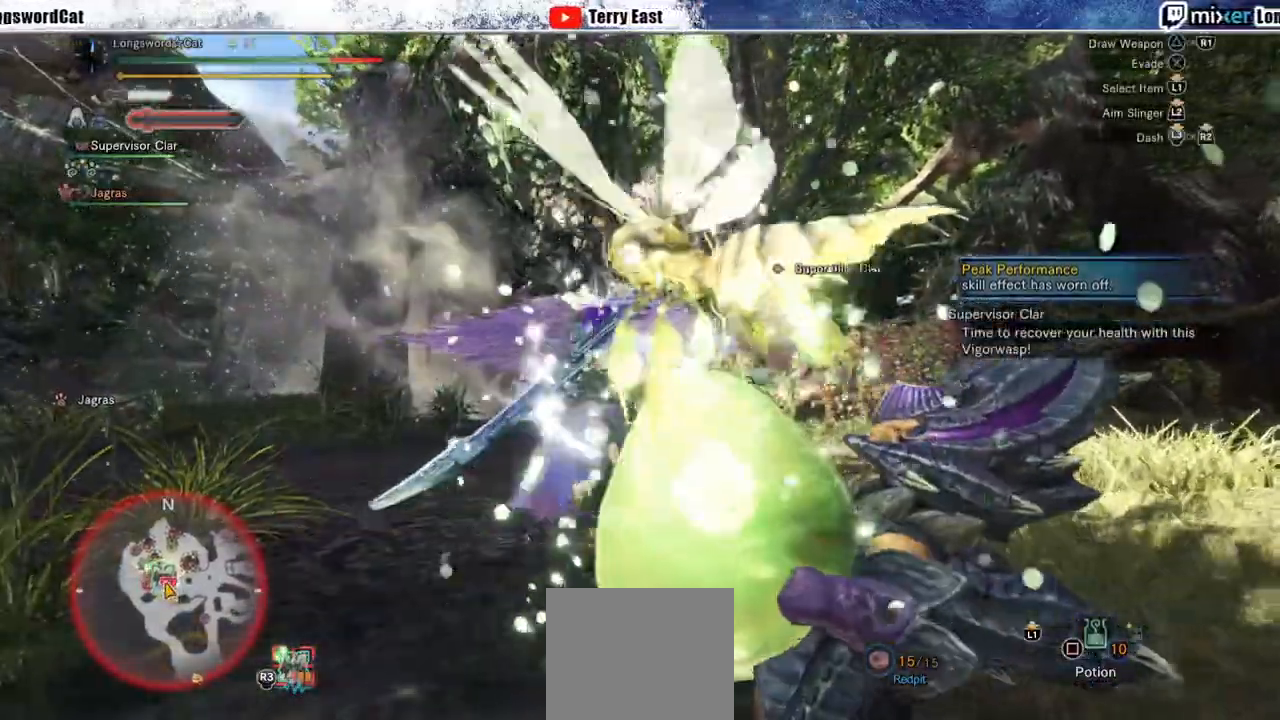
{"dt_ms": 500, "buttons": ["R2"], "left_stick": "up-left", "right_stick": "center", "events": []}